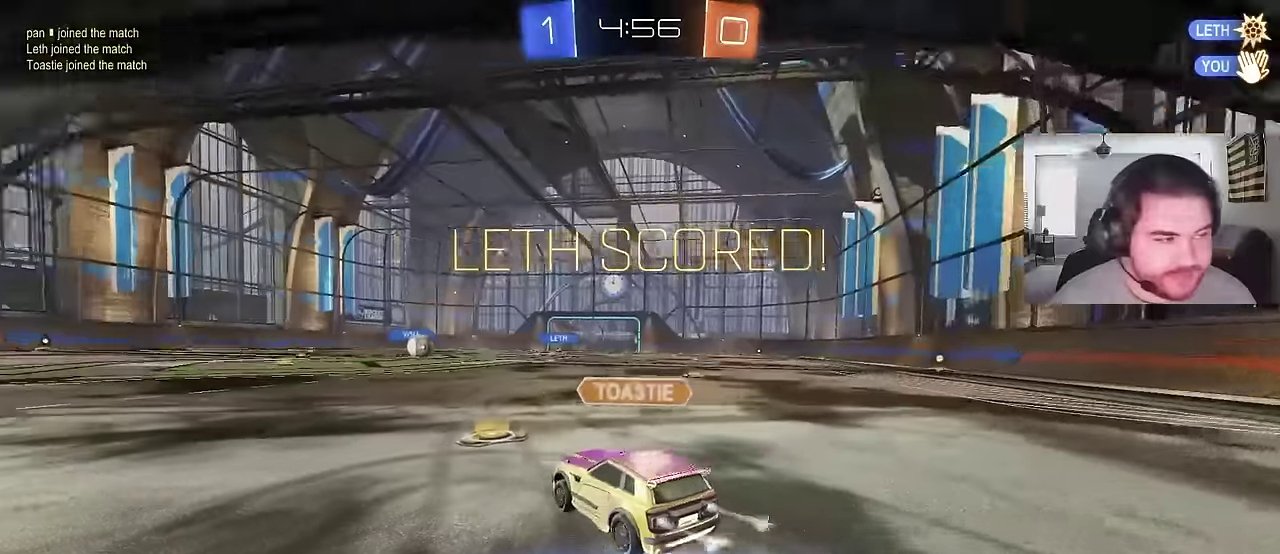
Gameplay with a controller (PlayStation layout); each line is a JSON object with the inputs held at the frame after it. "events" lists button and stick changes between this image and that frame as [ms after this image, input, new state], when the widget could be followed in between. Not read: L1.
{"buttons": ["CROSS"], "left_stick": "center", "right_stick": "center", "events": [[267, "SQUARE", "down"], [400, "CROSS", "down"], [483, "SQUARE", "up"]]}
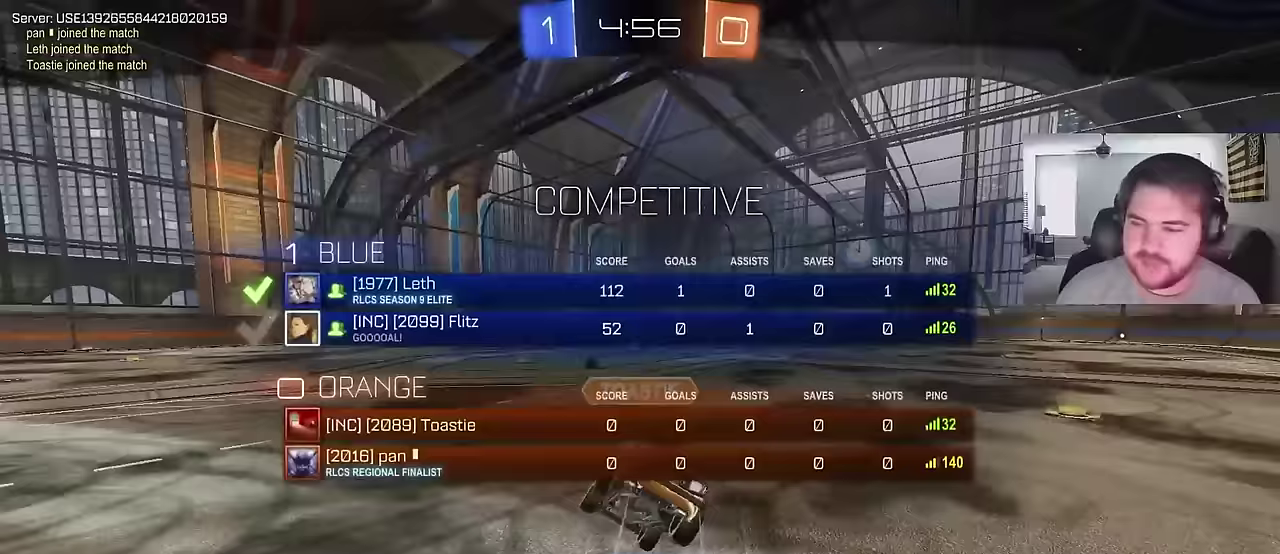
{"buttons": ["CROSS"], "left_stick": "center", "right_stick": "center", "events": [[117, "CROSS", "up"], [200, "SQUARE", "down"], [350, "CROSS", "down"], [350, "SQUARE", "up"]]}
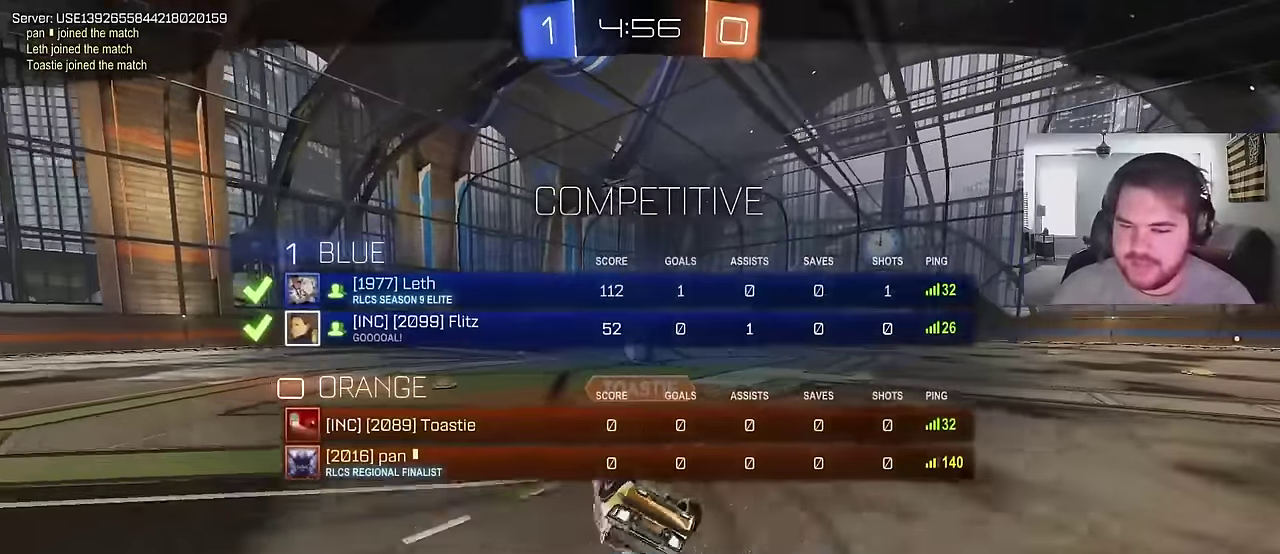
{"buttons": [], "left_stick": "center", "right_stick": "center", "events": [[33, "CROSS", "up"], [183, "SQUARE", "down"], [333, "SQUARE", "up"]]}
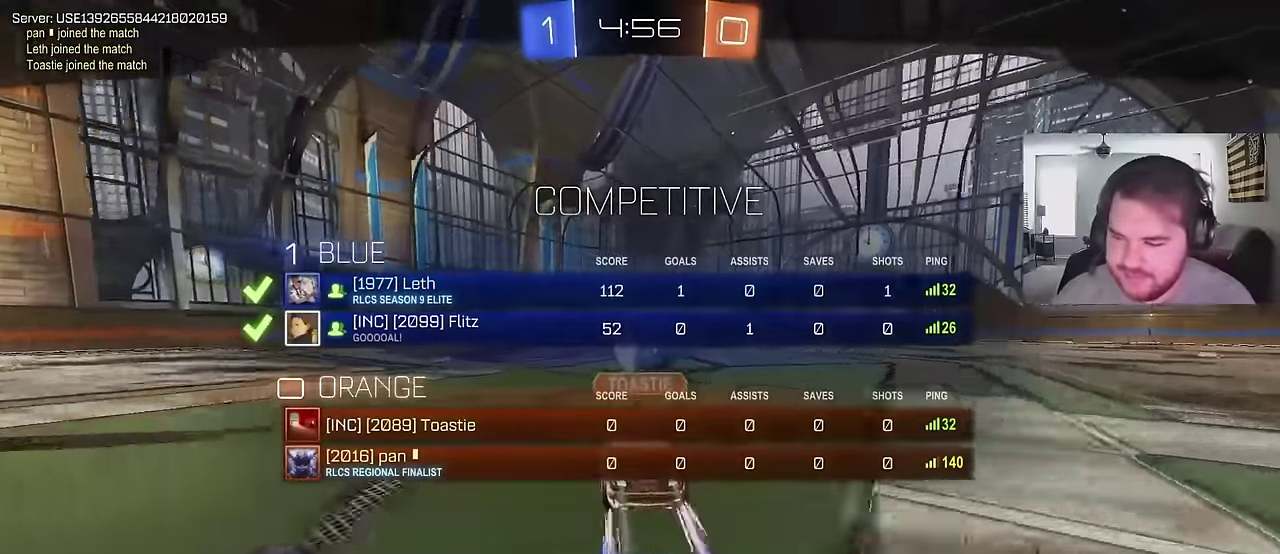
{"buttons": [], "left_stick": "center", "right_stick": "center", "events": [[67, "SQUARE", "down"], [217, "SQUARE", "up"]]}
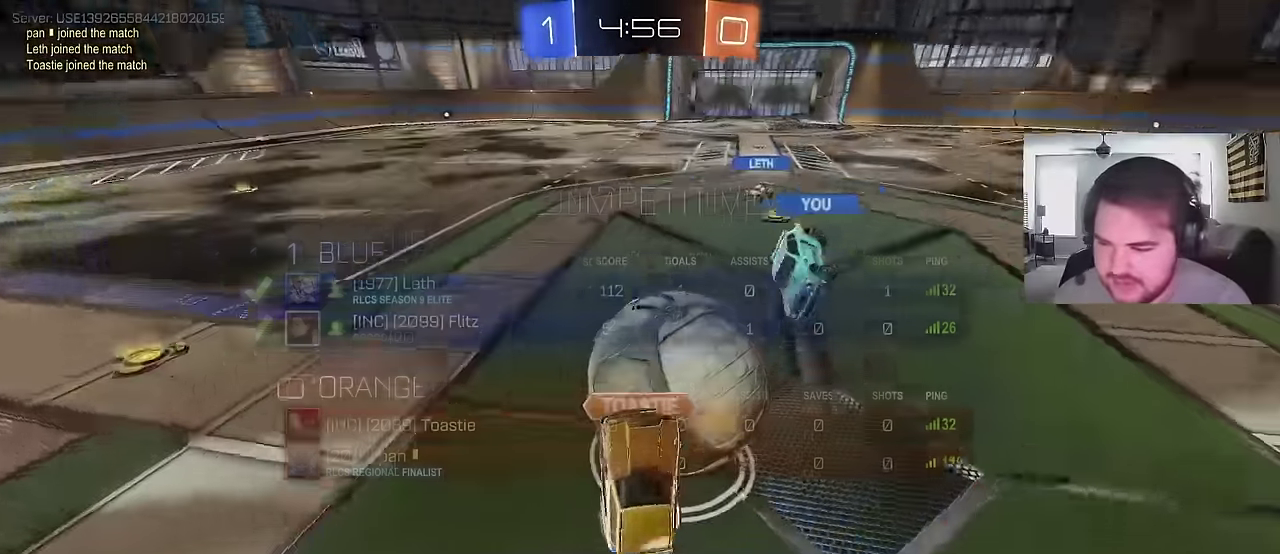
{"buttons": ["SQUARE", "R2"], "left_stick": "center", "right_stick": "center", "events": [[200, "SQUARE", "down"], [333, "R2", "down"]]}
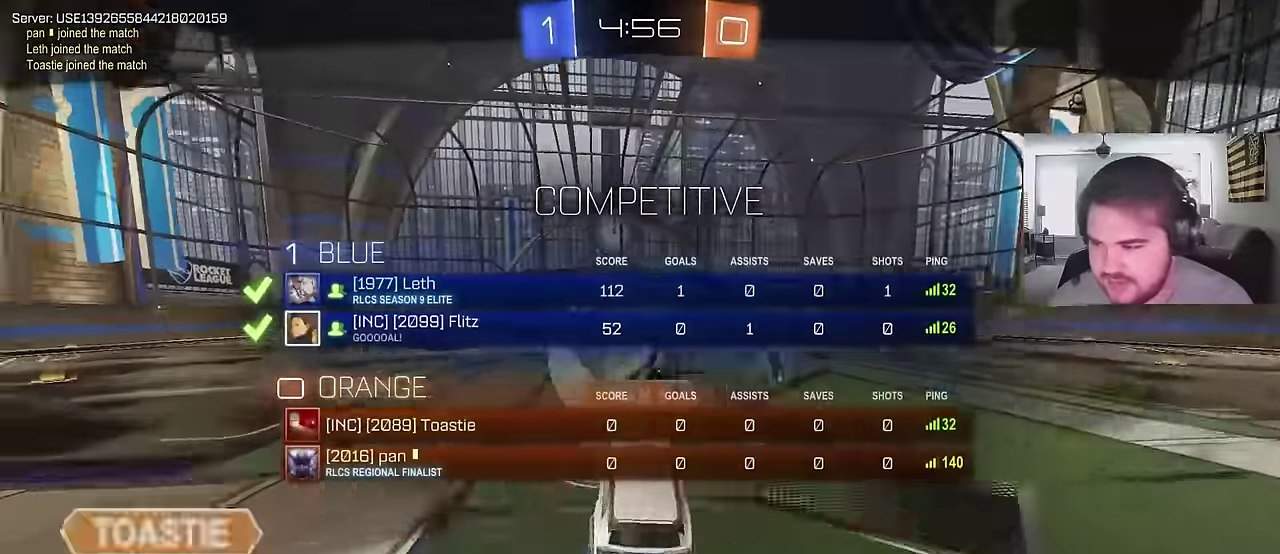
{"buttons": ["R2"], "left_stick": "center", "right_stick": "center", "events": [[483, "SQUARE", "up"]]}
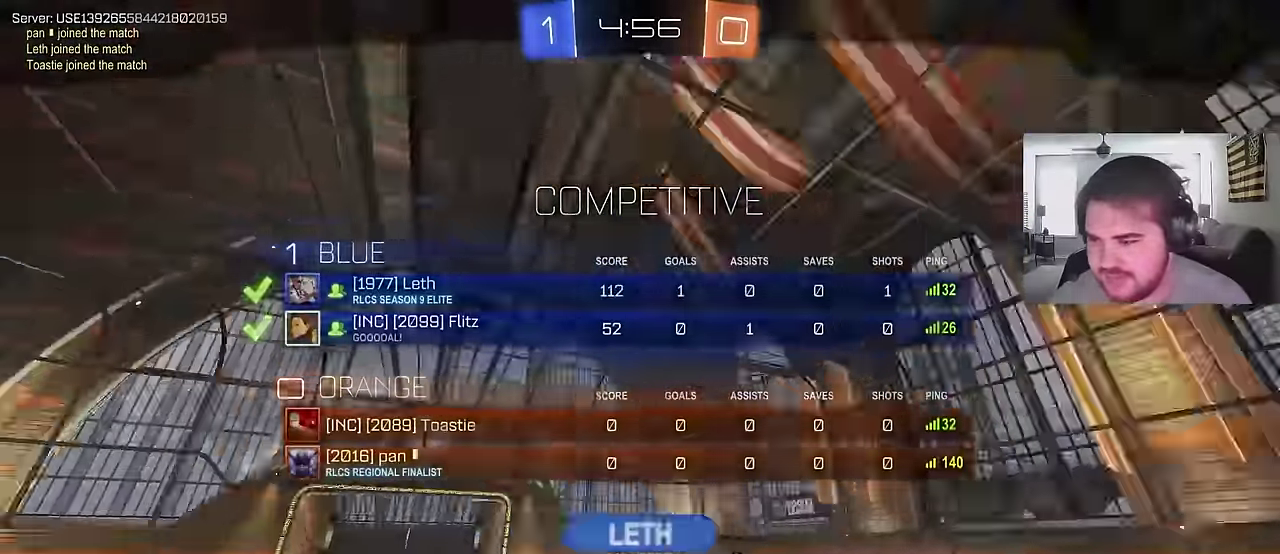
{"buttons": ["R2"], "left_stick": "center", "right_stick": "center", "events": [[200, "SQUARE", "down"], [450, "SQUARE", "up"]]}
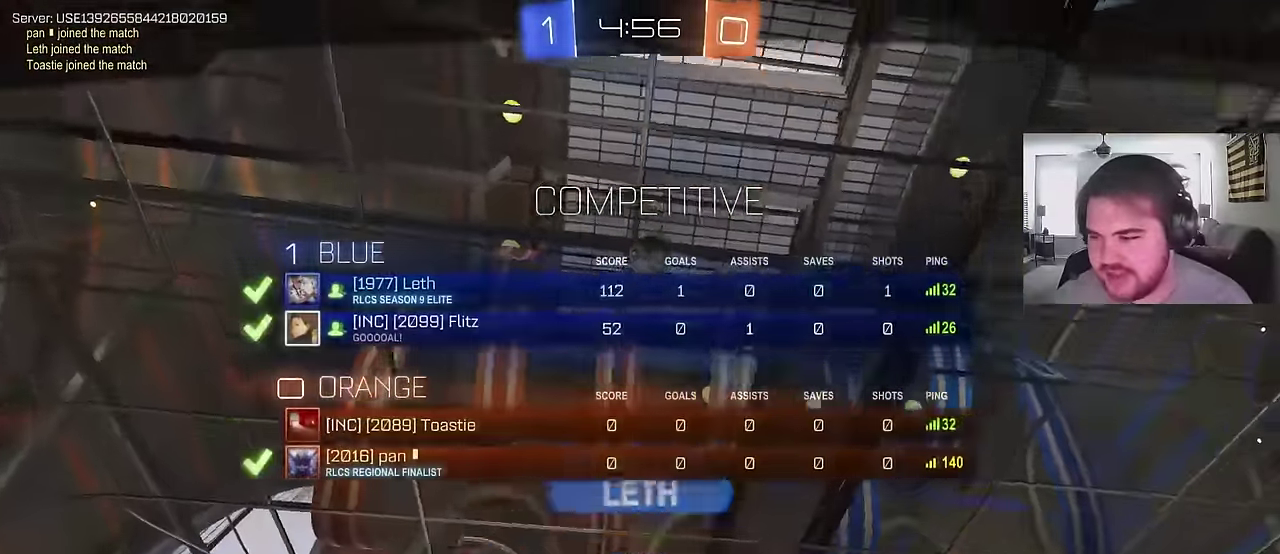
{"buttons": ["R2"], "left_stick": "center", "right_stick": "center", "events": [[100, "SQUARE", "down"], [250, "CROSS", "down"], [383, "CROSS", "up"], [417, "SQUARE", "up"]]}
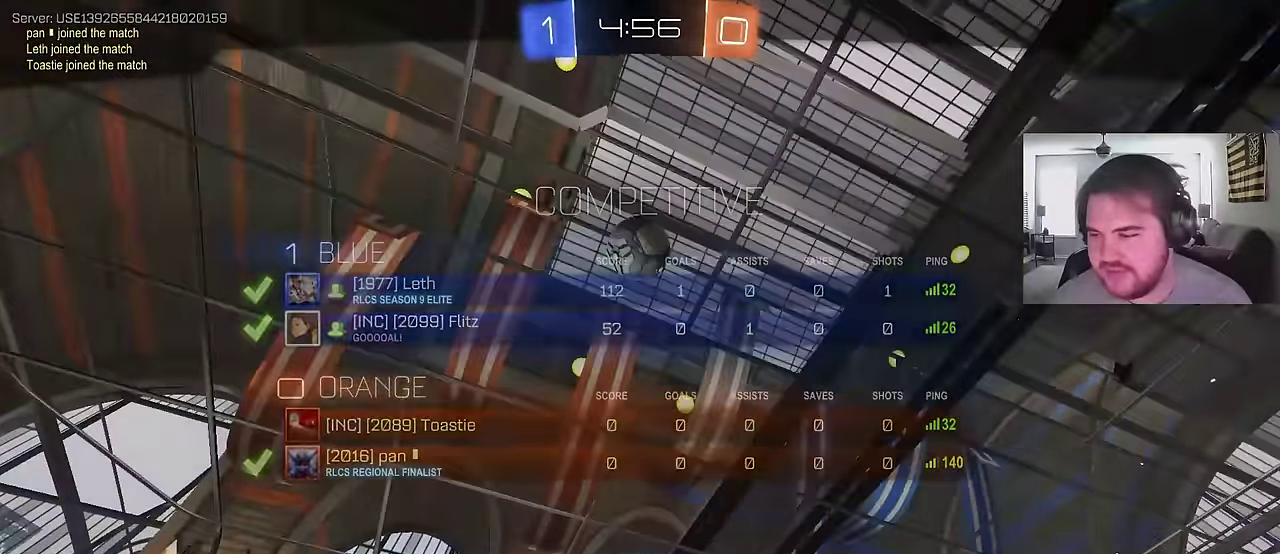
{"buttons": ["R2"], "left_stick": "center", "right_stick": "center", "events": [[150, "SQUARE", "down"], [250, "CROSS", "down"], [333, "SQUARE", "up"], [500, "CROSS", "up"]]}
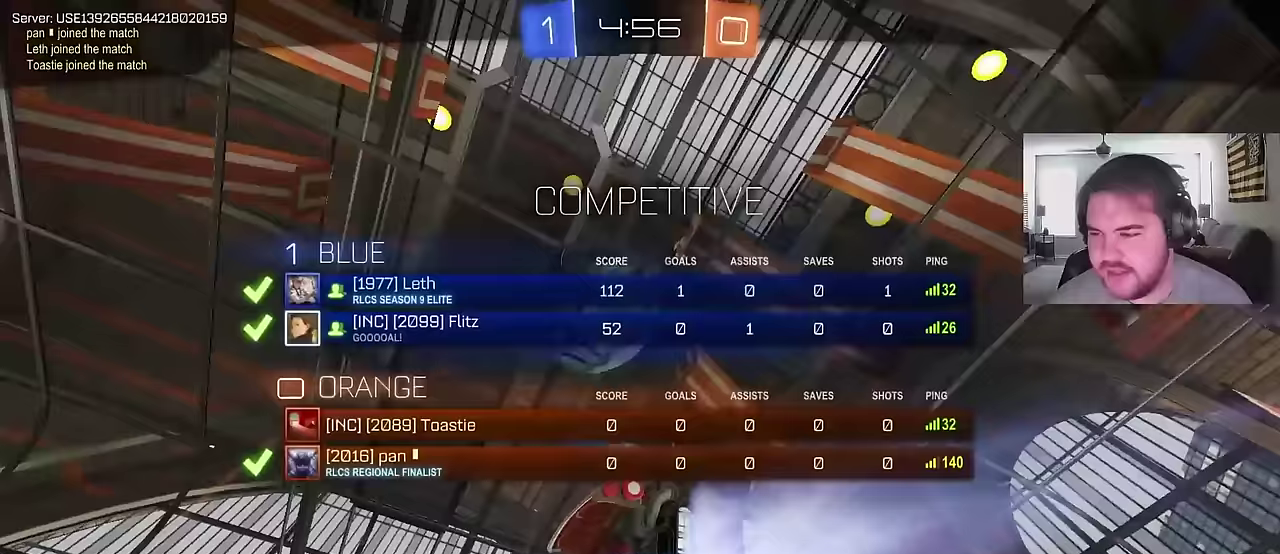
{"buttons": ["R2"], "left_stick": "center", "right_stick": "center", "events": []}
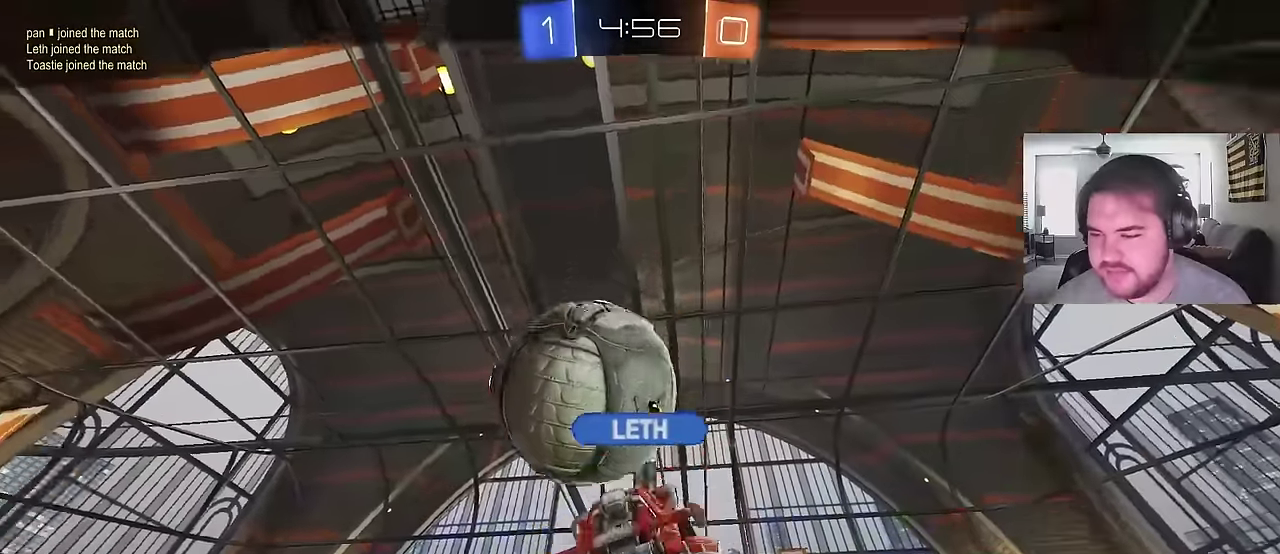
{"buttons": ["R2"], "left_stick": "center", "right_stick": "center", "events": []}
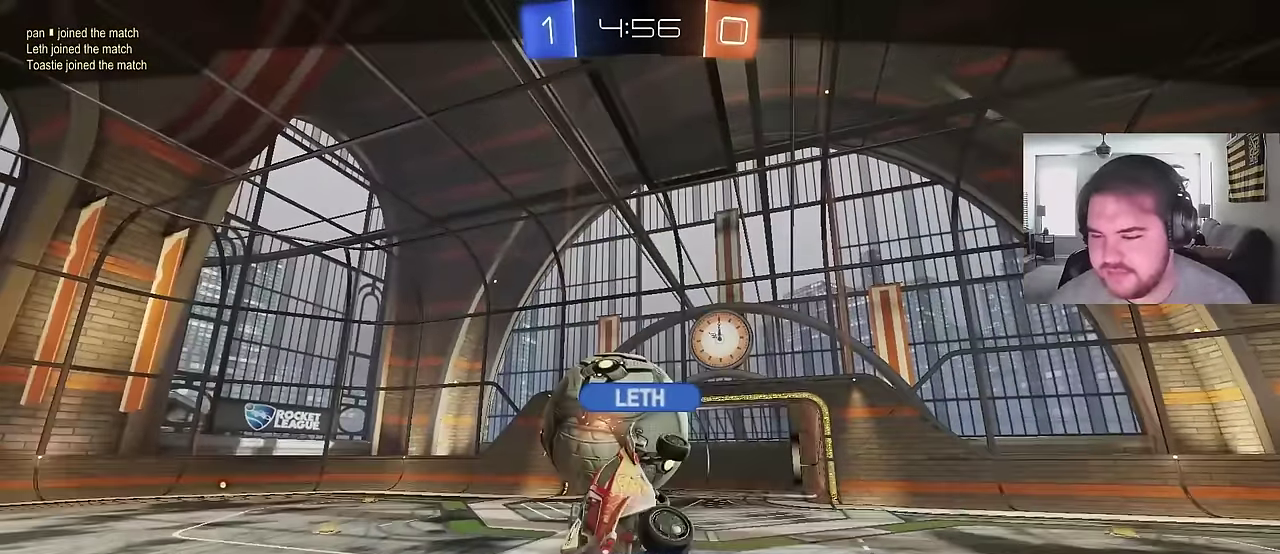
{"buttons": ["R2"], "left_stick": "center", "right_stick": "center", "events": [[100, "CROSS", "down"], [267, "CROSS", "up"]]}
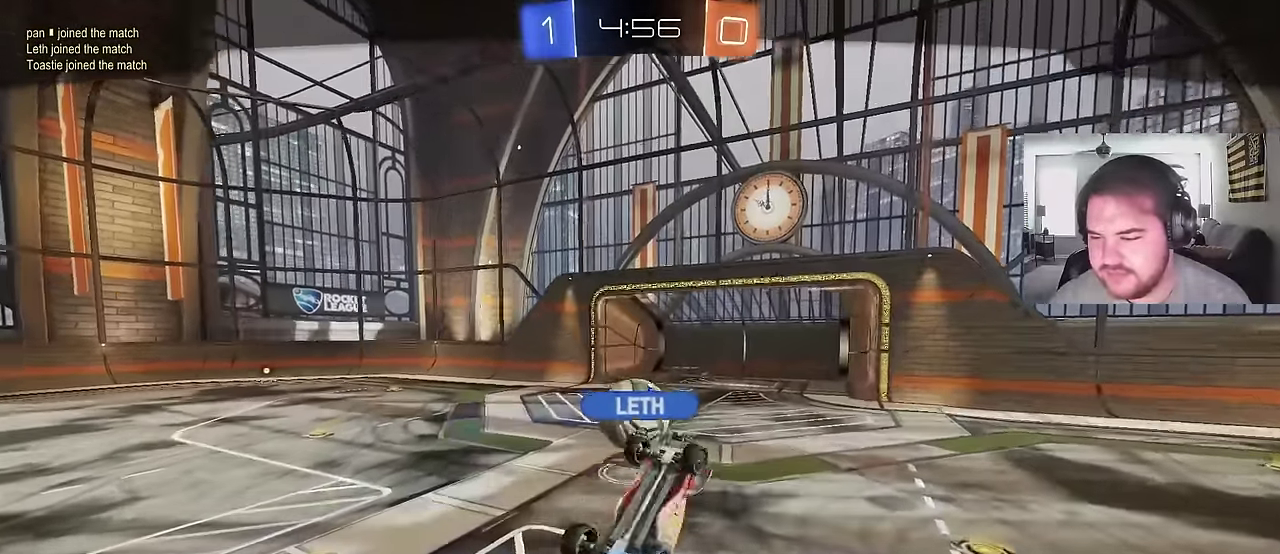
{"buttons": [], "left_stick": "center", "right_stick": "center", "events": [[300, "R2", "up"]]}
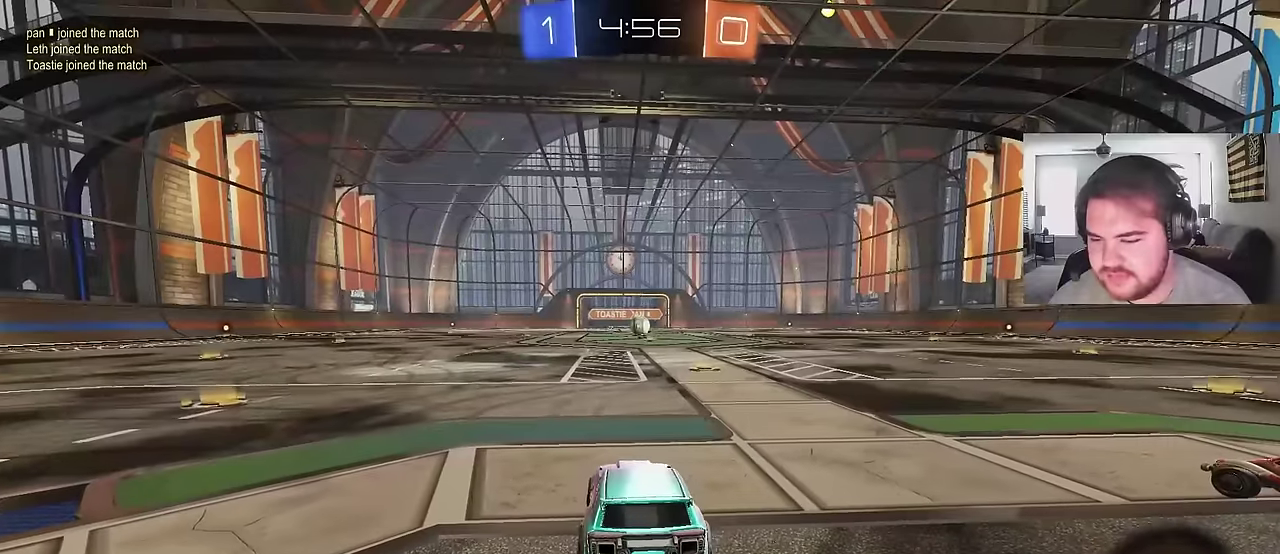
{"buttons": [], "left_stick": "center", "right_stick": "center", "events": [[117, "TRIANGLE", "down"], [133, "R2", "down"], [217, "TRIANGLE", "up"], [250, "R2", "up"], [283, "TRIANGLE", "down"], [333, "L3", "down"], [367, "TRIANGLE", "up"], [450, "L3", "up"]]}
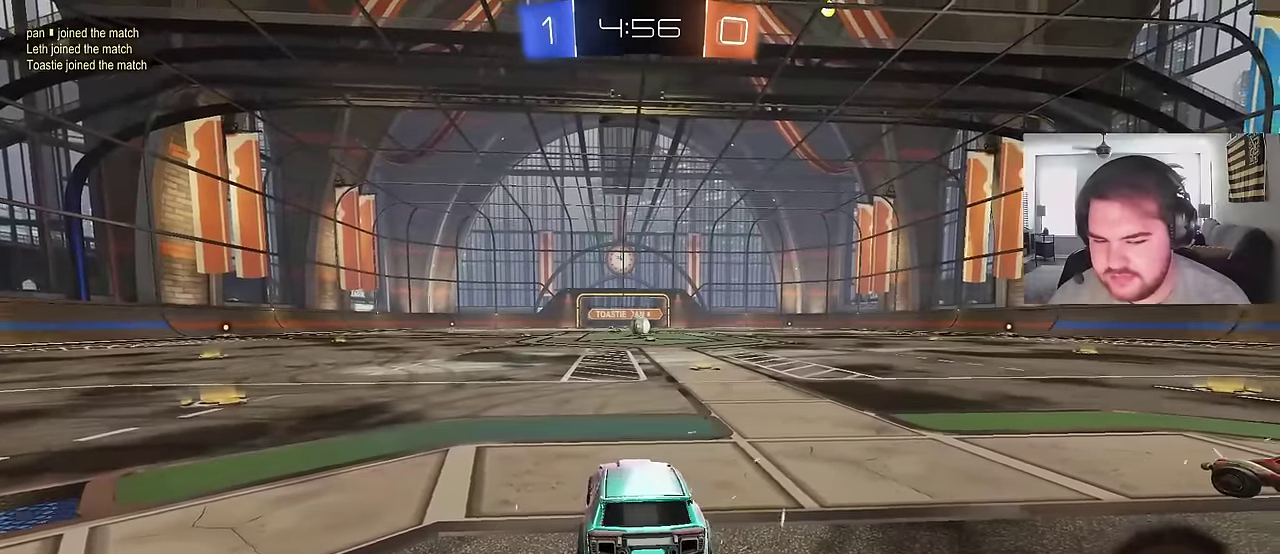
{"buttons": ["R2"], "left_stick": "center", "right_stick": "center"}
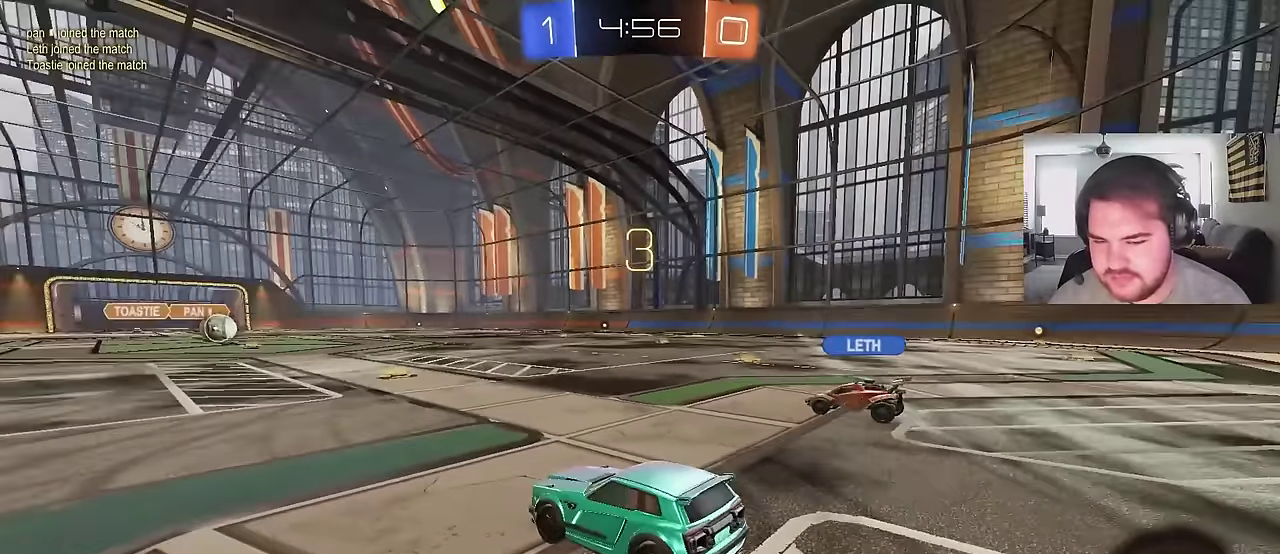
{"buttons": ["CIRCLE", "R2"], "left_stick": "center", "right_stick": "center", "events": [[417, "CIRCLE", "down"]]}
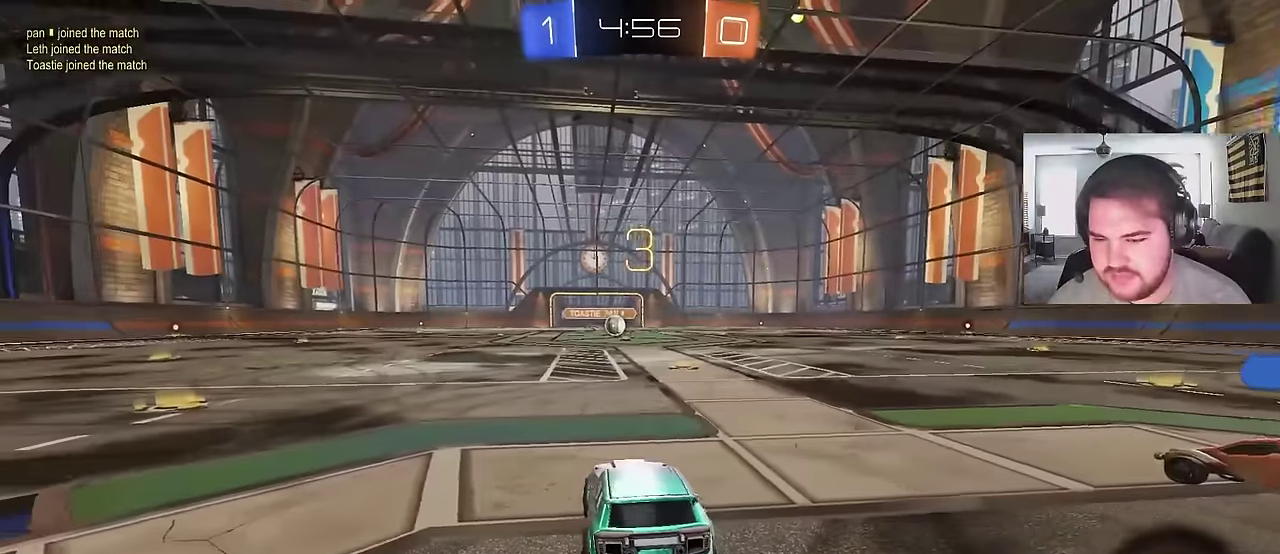
{"buttons": ["CIRCLE", "R2"], "left_stick": "center", "right_stick": "center", "events": [[100, "left_stick", "right"], [267, "left_stick", "center"]]}
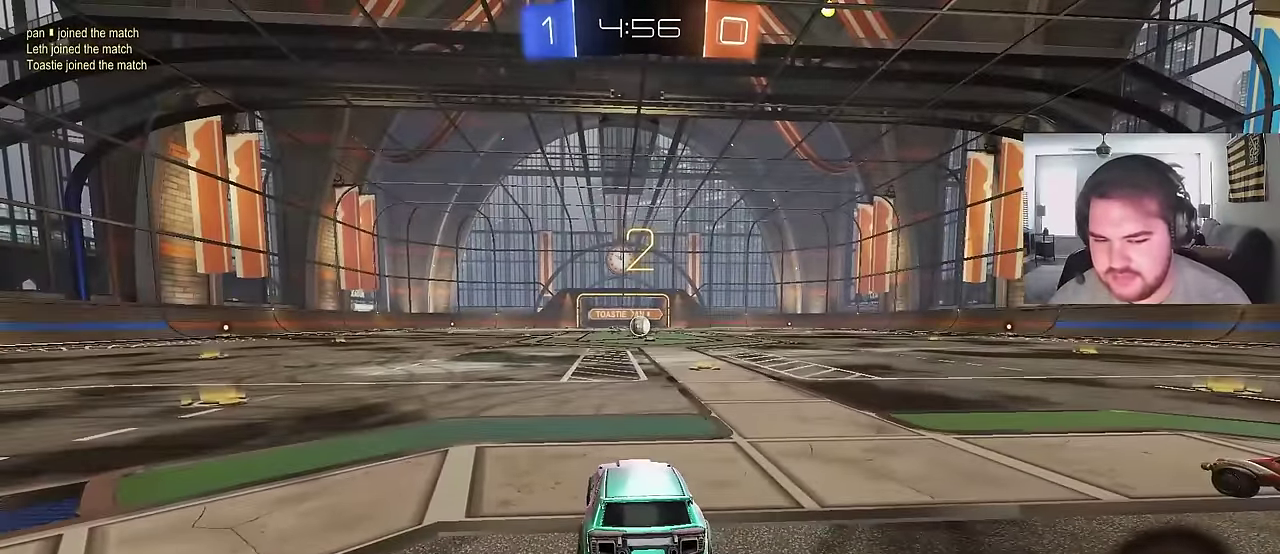
{"buttons": ["CIRCLE", "R2"], "left_stick": "center", "right_stick": "center", "events": []}
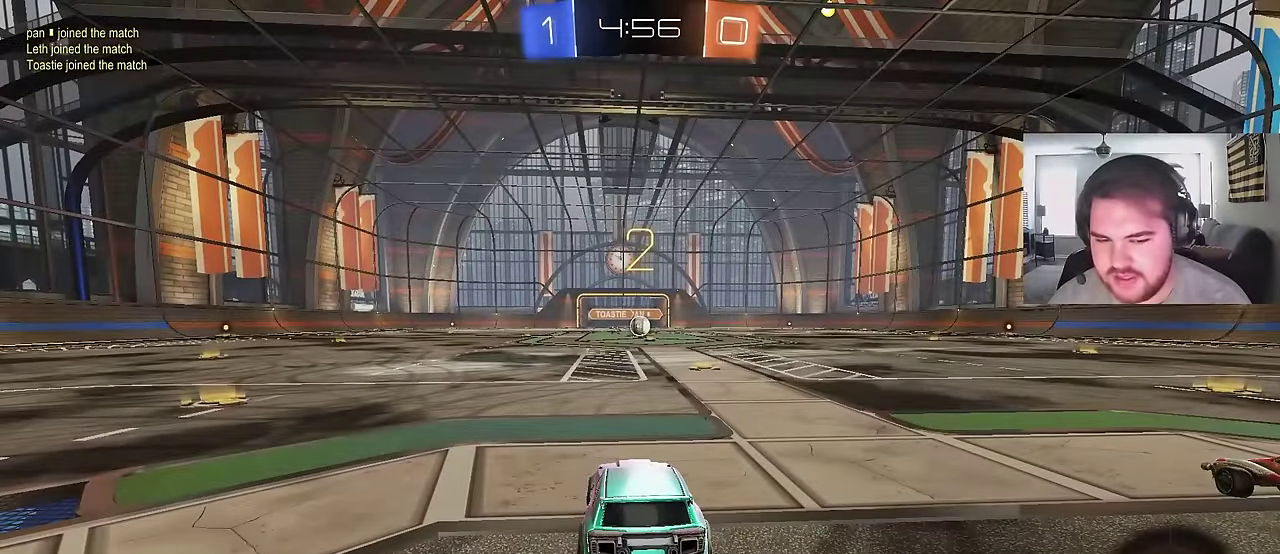
{"buttons": ["CIRCLE", "R2"], "left_stick": "center", "right_stick": "center", "events": [[17, "left_stick", "right"], [200, "left_stick", "center"]]}
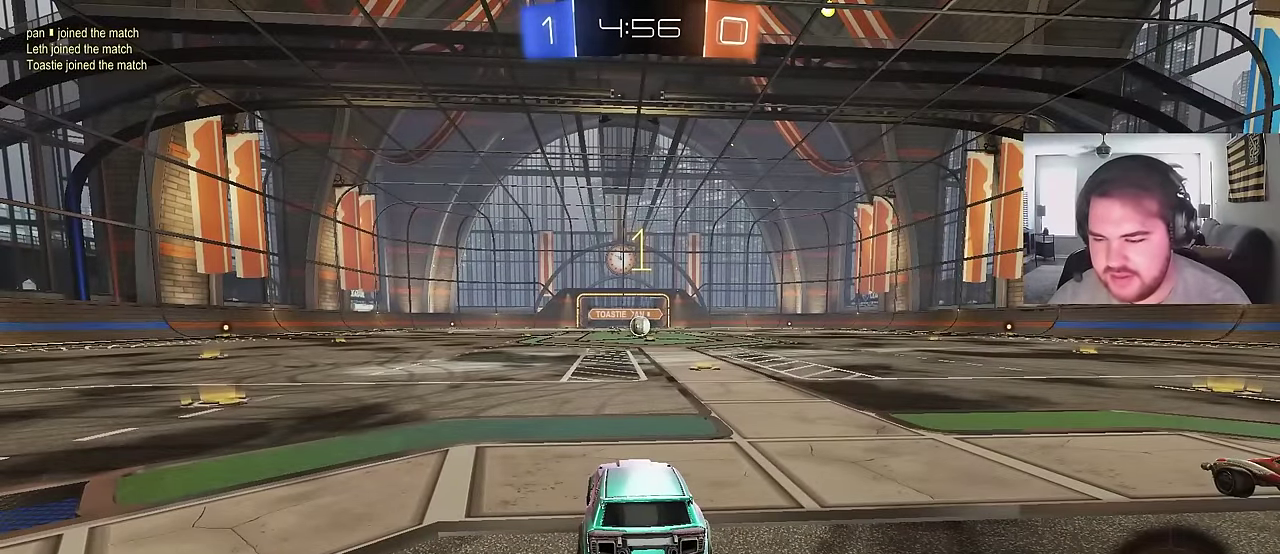
{"buttons": ["CIRCLE", "R2"], "left_stick": "center", "right_stick": "center", "events": []}
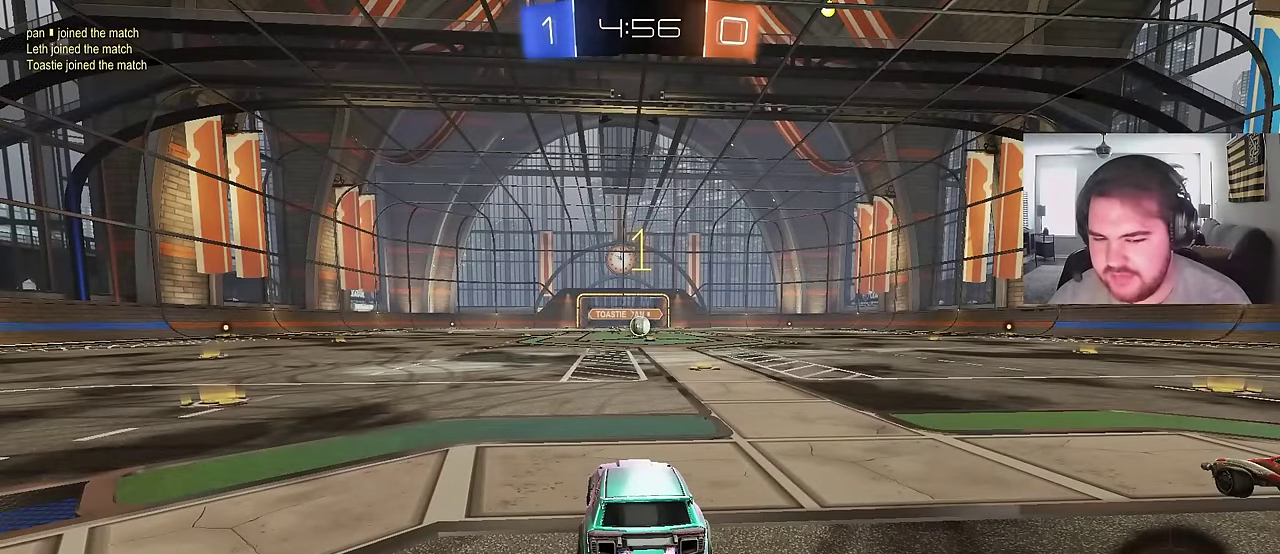
{"buttons": ["CIRCLE", "R2"], "left_stick": "center", "right_stick": "center", "events": [[33, "left_stick", "right"], [200, "left_stick", "center"]]}
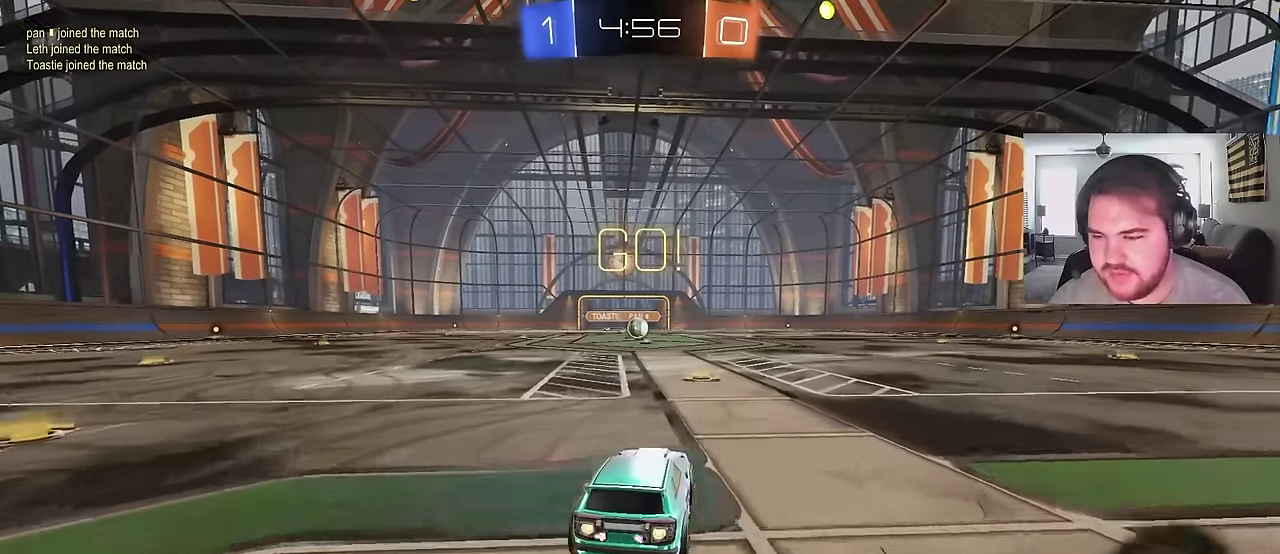
{"buttons": ["CIRCLE", "R2"], "left_stick": "down", "right_stick": "center", "events": [[200, "CROSS", "down"], [200, "left_stick", "up"], [250, "CROSS", "up"], [283, "left_stick", "down-right"], [300, "CROSS", "down"], [350, "TRIANGLE", "down"], [350, "left_stick", "down"], [417, "CROSS", "up"], [417, "TRIANGLE", "up"]]}
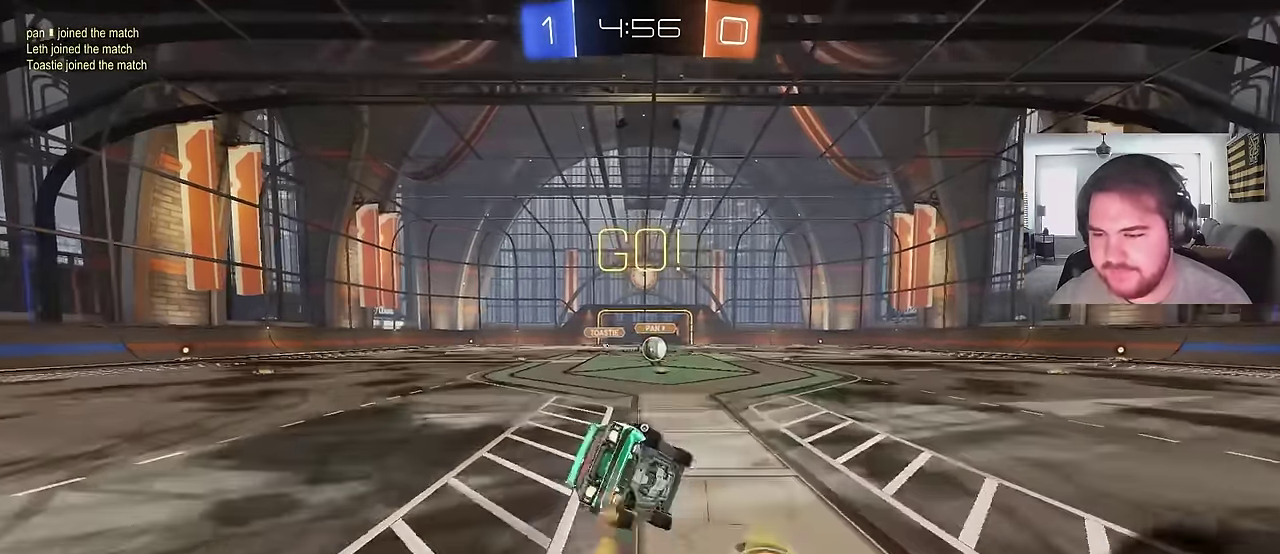
{"buttons": ["R2"], "left_stick": "down-left", "right_stick": "center", "events": [[17, "TRIANGLE", "down"], [150, "TRIANGLE", "up"], [250, "left_stick", "down-left"], [317, "CIRCLE", "up"]]}
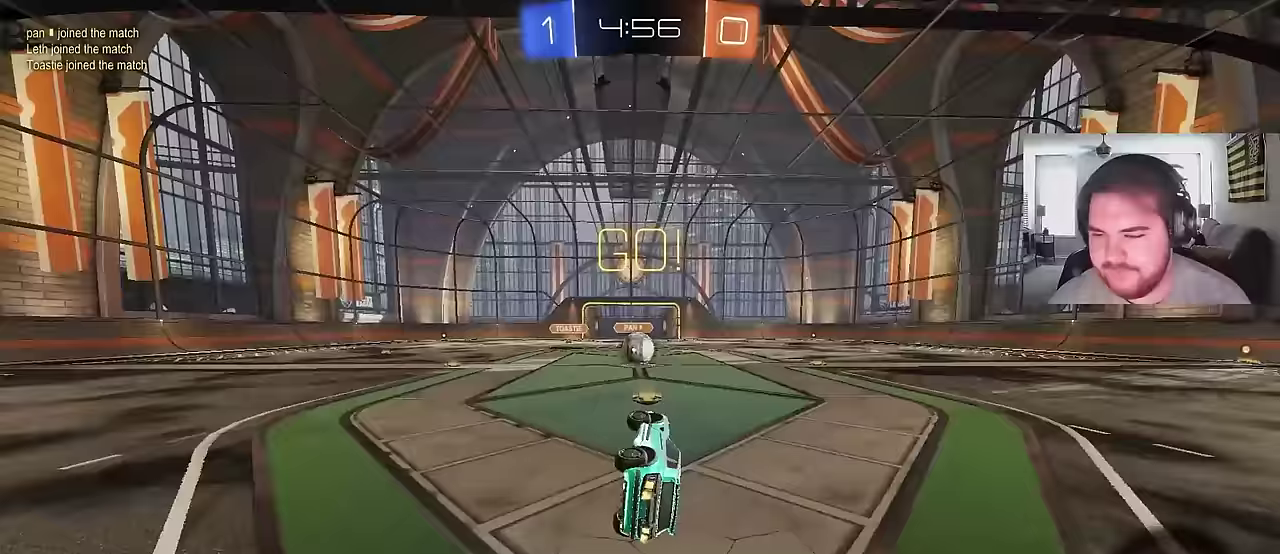
{"buttons": ["CROSS", "R2"], "left_stick": "left", "right_stick": "center", "events": [[150, "left_stick", "center"], [317, "left_stick", "left"], [467, "CROSS", "down"]]}
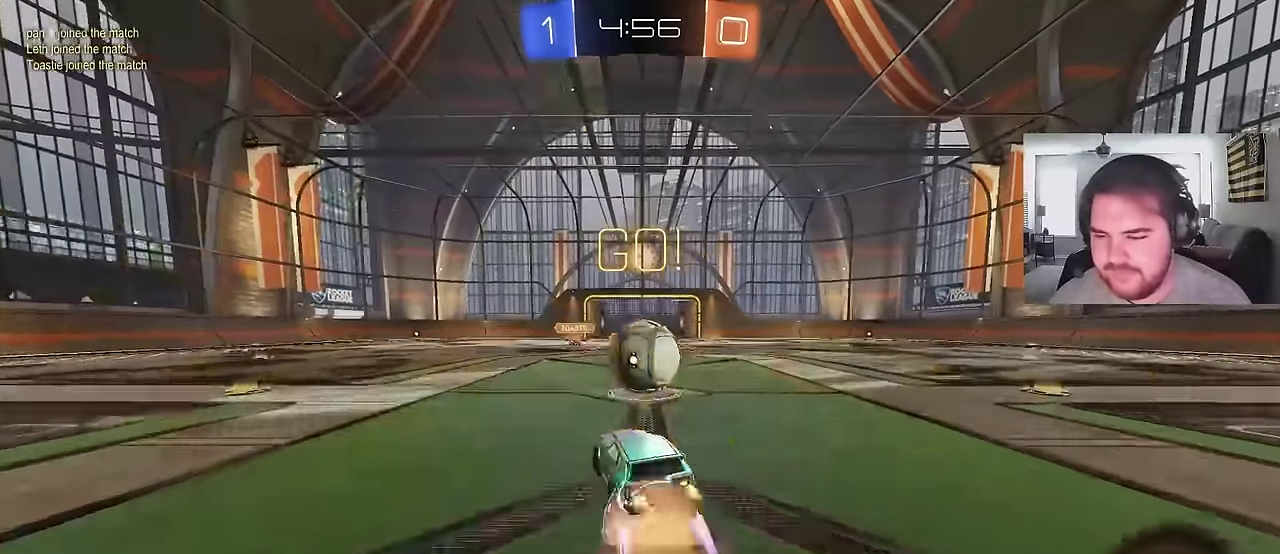
{"buttons": ["R2"], "left_stick": "down-right", "right_stick": "center", "events": [[50, "left_stick", "up-right"], [100, "CROSS", "up"], [167, "CROSS", "down"], [200, "left_stick", "down-right"], [250, "left_stick", "up-left"], [300, "left_stick", "down-right"], [417, "CROSS", "up"]]}
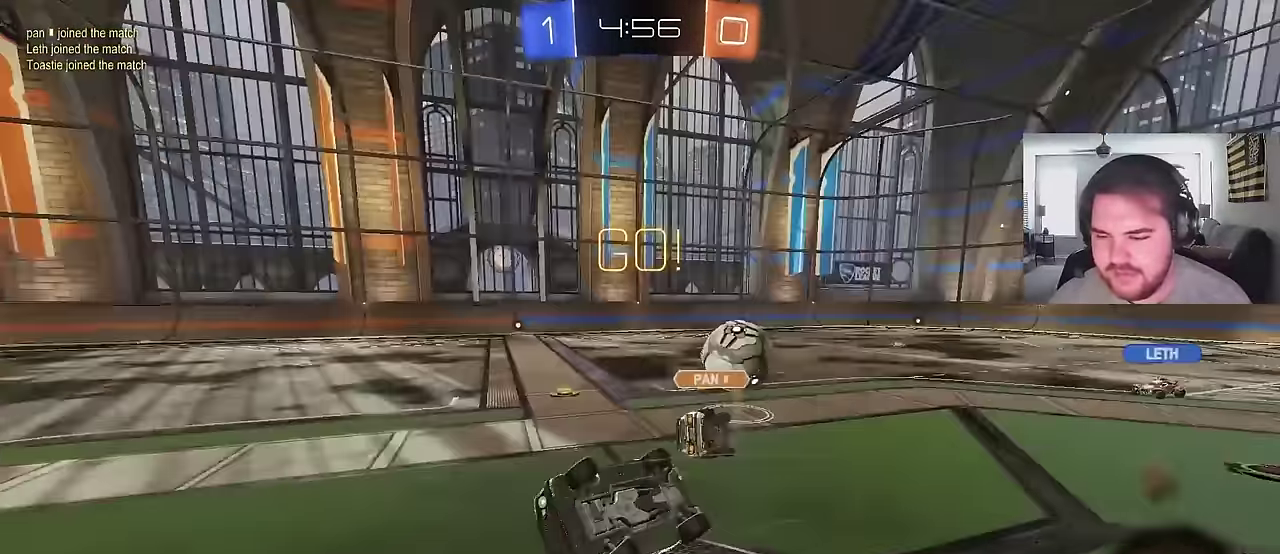
{"buttons": ["R2"], "left_stick": "center", "right_stick": "center", "events": [[183, "left_stick", "right"], [350, "left_stick", "up-right"], [500, "left_stick", "center"]]}
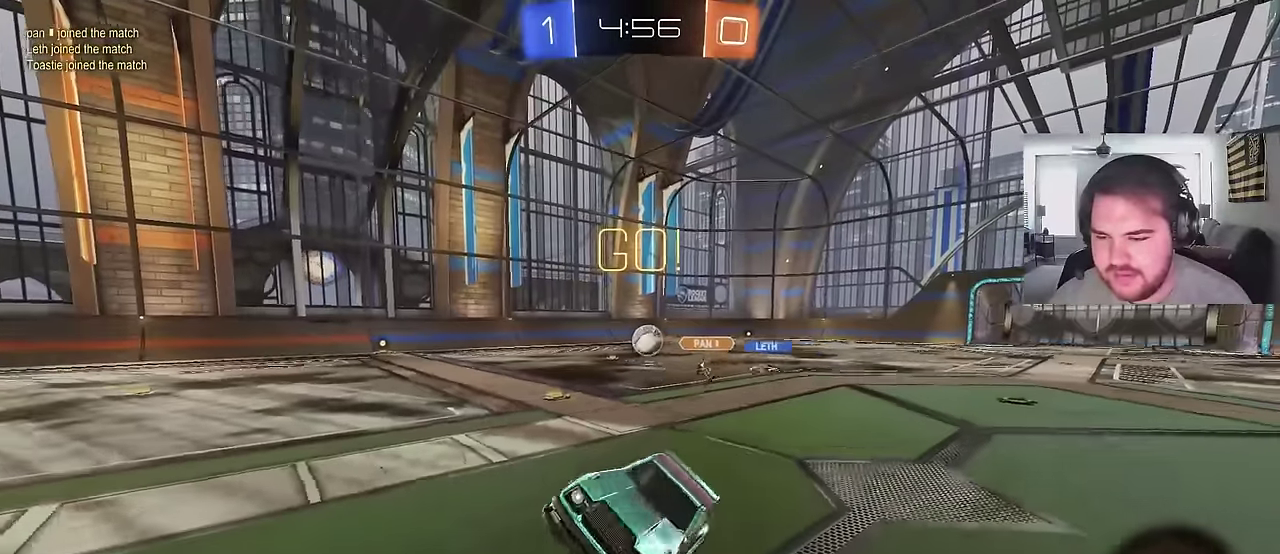
{"buttons": ["R2"], "left_stick": "left", "right_stick": "center", "events": [[200, "left_stick", "left"]]}
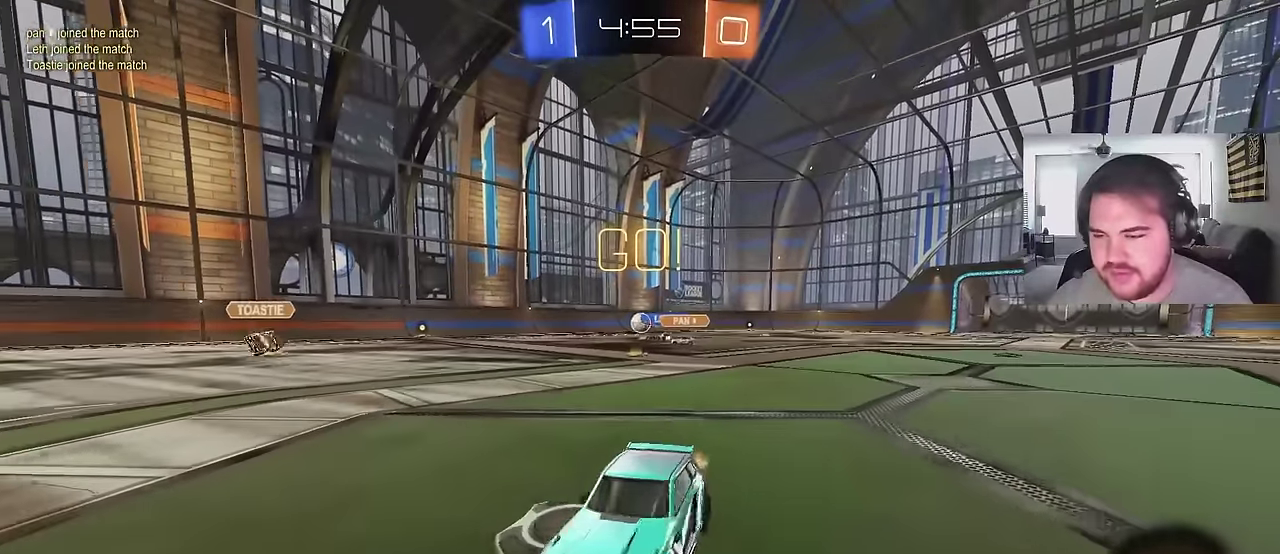
{"buttons": ["CIRCLE", "R2"], "left_stick": "left", "right_stick": "center", "events": [[233, "CIRCLE", "down"]]}
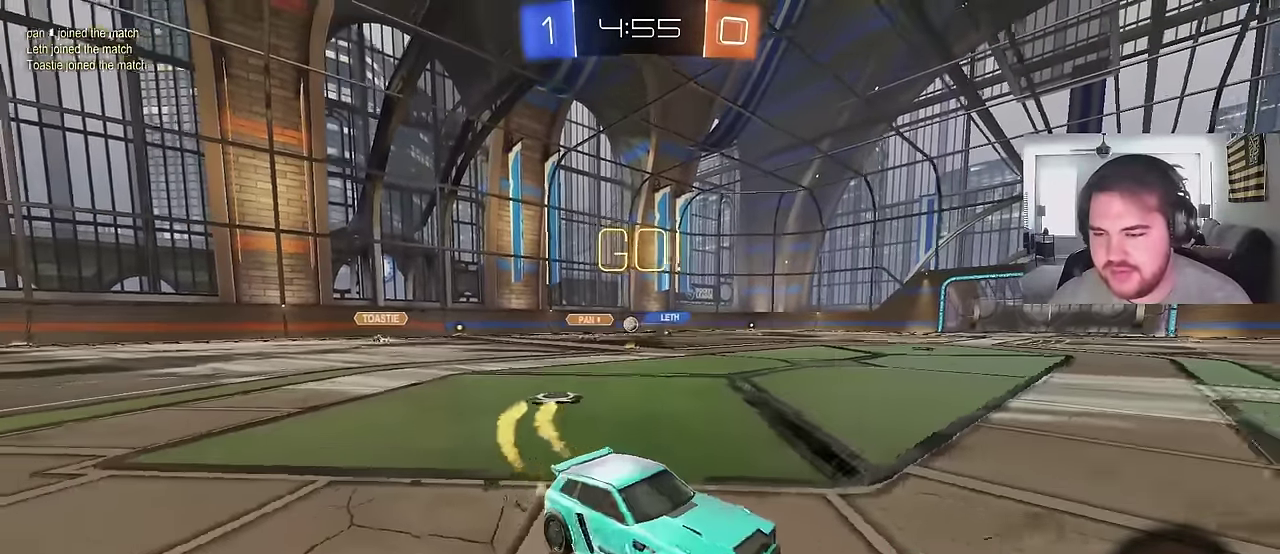
{"buttons": ["R2"], "left_stick": "up", "right_stick": "center", "events": [[33, "left_stick", "up-left"], [100, "CROSS", "down"], [100, "left_stick", "up"], [183, "CROSS", "up"], [233, "CROSS", "down"], [333, "TRIANGLE", "down"], [350, "CROSS", "up"], [433, "CIRCLE", "up"], [450, "TRIANGLE", "up"]]}